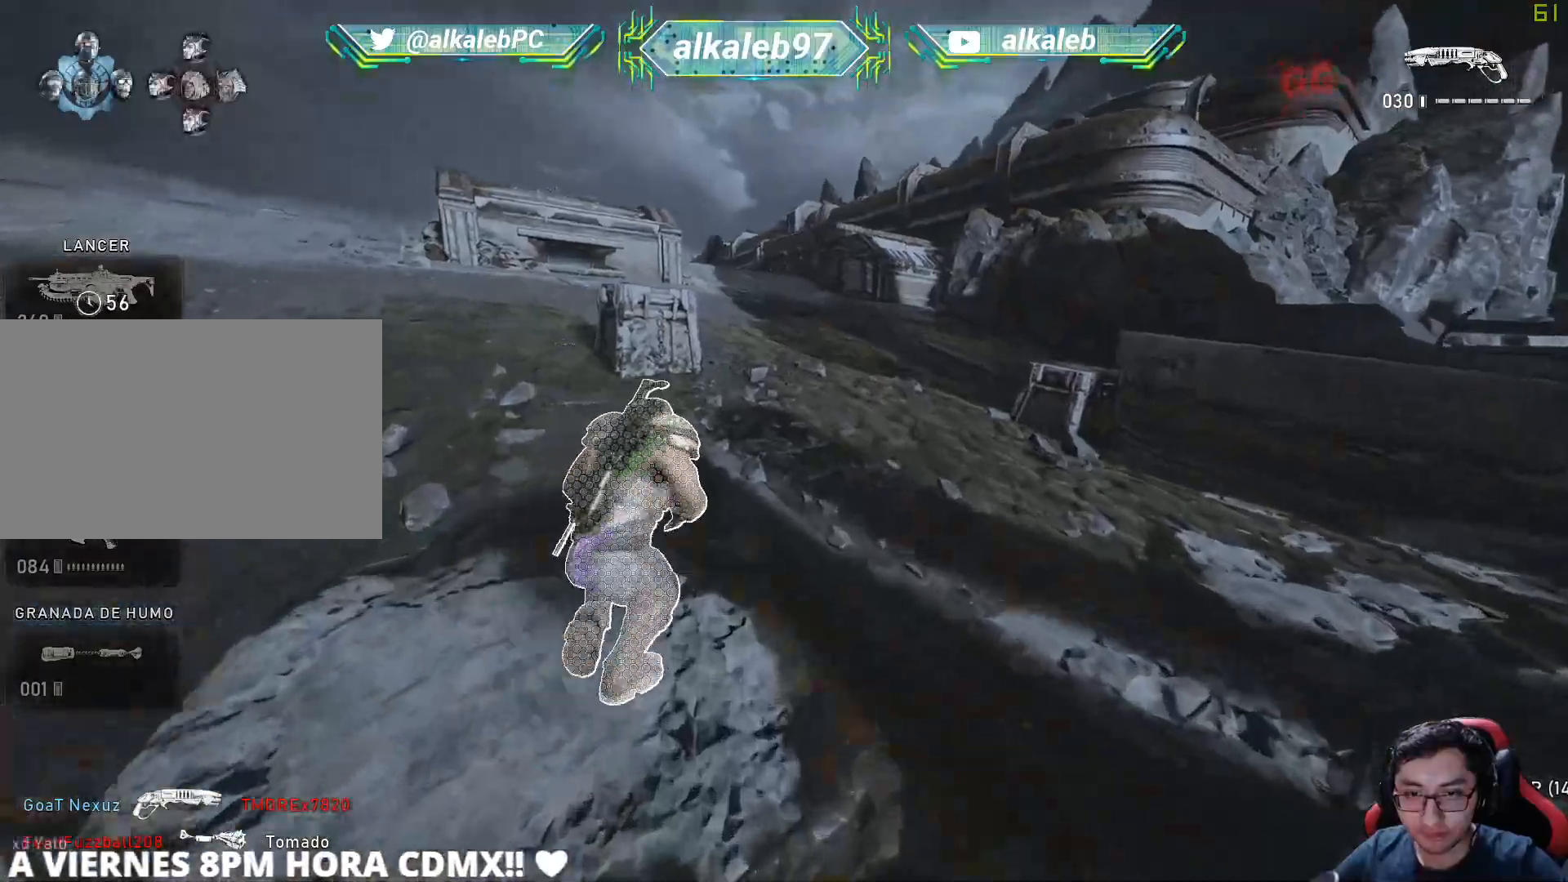
Gameplay with keyboard and mouse; each line is a JSON object with the keys and mouse buttons held at the frame after it. "events" lists presses ("down") and releases ("up") of "1", "2", "3", "4", "5", "a", "alt", "c", "caps_lock", "ctrl", "d", "e", "f", "g", "q", "r", "s", "shift", "space", "t", "tab", "v", "w", "x", "z", "mouse_left", "mouse_wheel" and "mouse_right" between this image and that frame as [ms after this image, input, new state], when the widget could be followed in between. "mouse_left", "mouse_wheel", "mouse_right" = the "left", "wheel", "right" buttons of the "mouse" list. No other keys are recorded. "wheel" means that the mouse wheel is clicked or scrolled. "mouse_move" is the direction in which the mouse moves at that frame (one of eight, or "still"), when it could be read.
{"keys": ["w"], "mouse": [], "mouse_move": "up", "events": [[484, "shift", "up"]]}
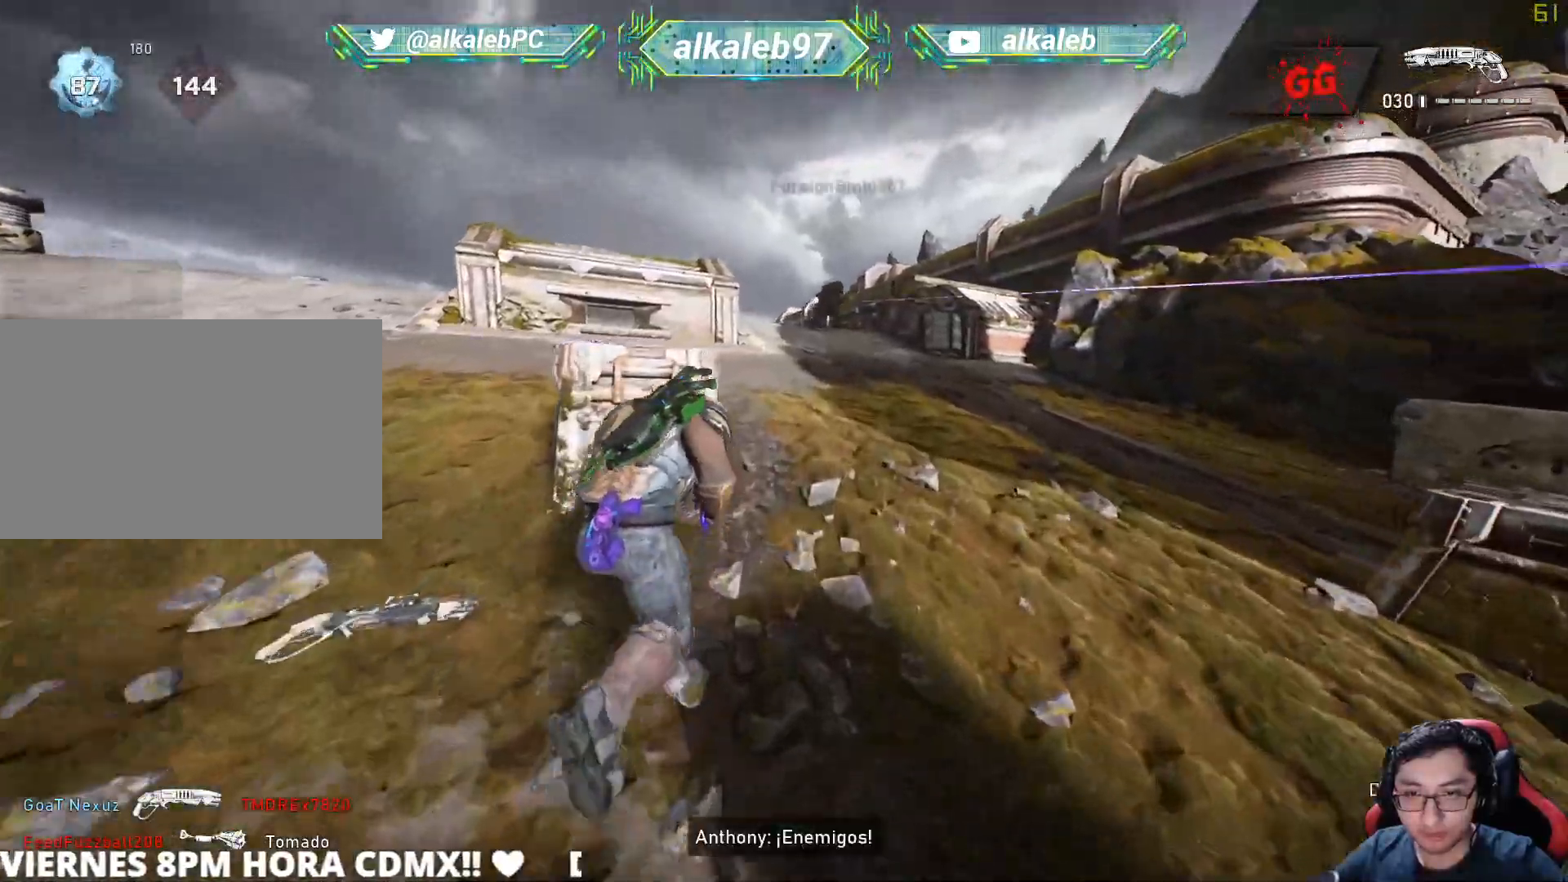
{"keys": ["d", "s"], "mouse": ["right"], "mouse_move": "up-right", "events": [[67, "a", "down"], [67, "w", "up"], [167, "mouse_wheel", "down"], [217, "mouse_wheel", "up"], [267, "mouse_wheel", "down"], [317, "mouse_wheel", "up"], [350, "s", "down"], [400, "a", "up"], [450, "d", "down"], [450, "mouse_right", "down"]]}
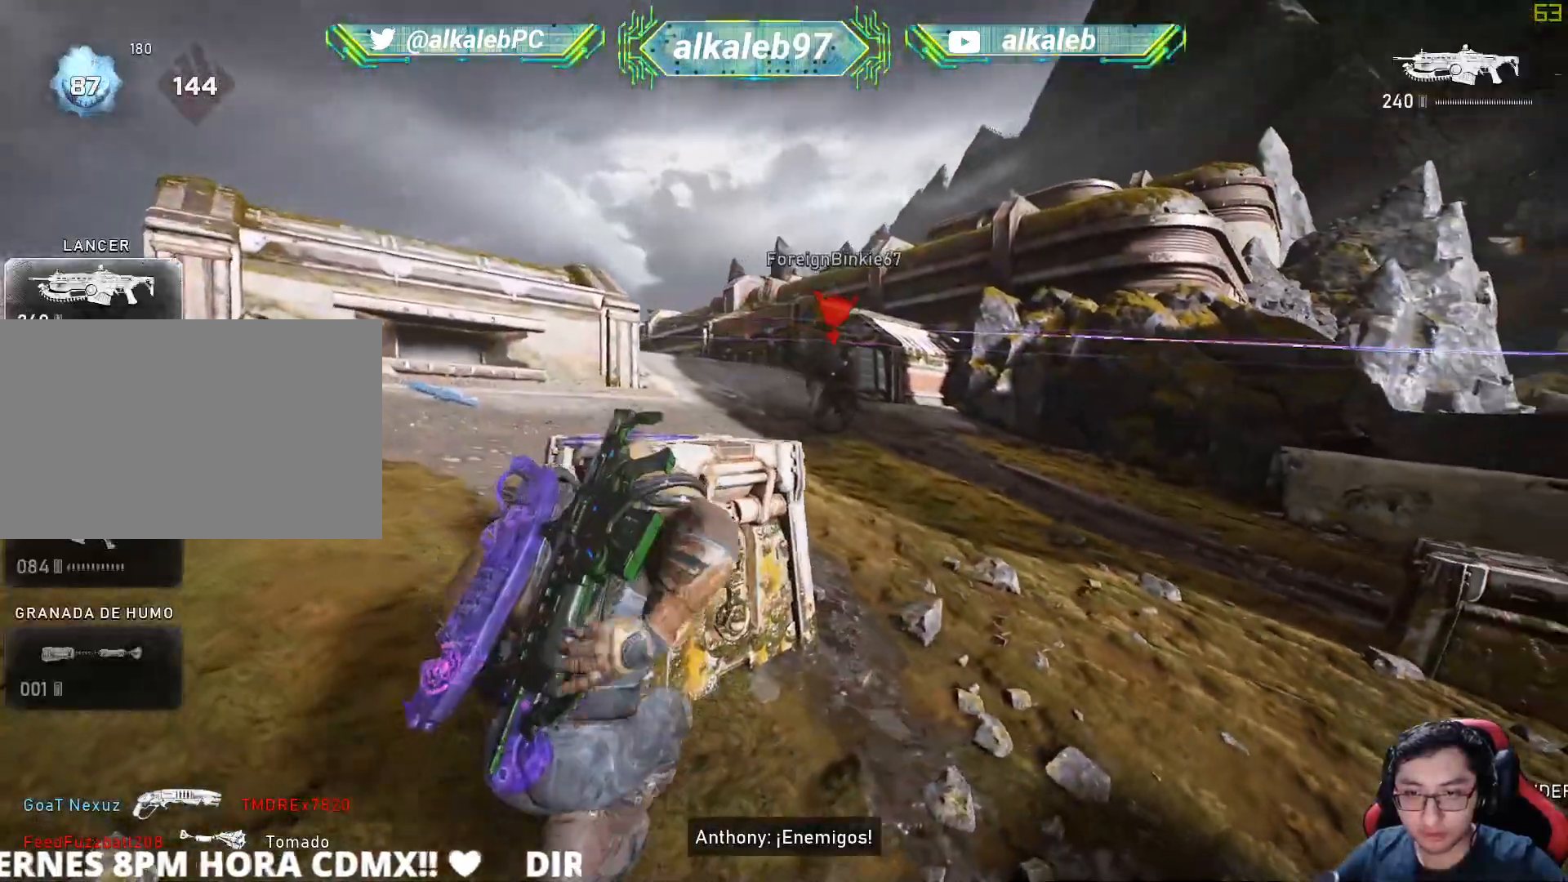
{"keys": ["q", "s"], "mouse": ["left", "right"], "mouse_move": "left", "events": [[101, "mouse_left", "down"], [184, "q", "down"], [234, "d", "up"], [284, "q", "up"], [368, "q", "down"]]}
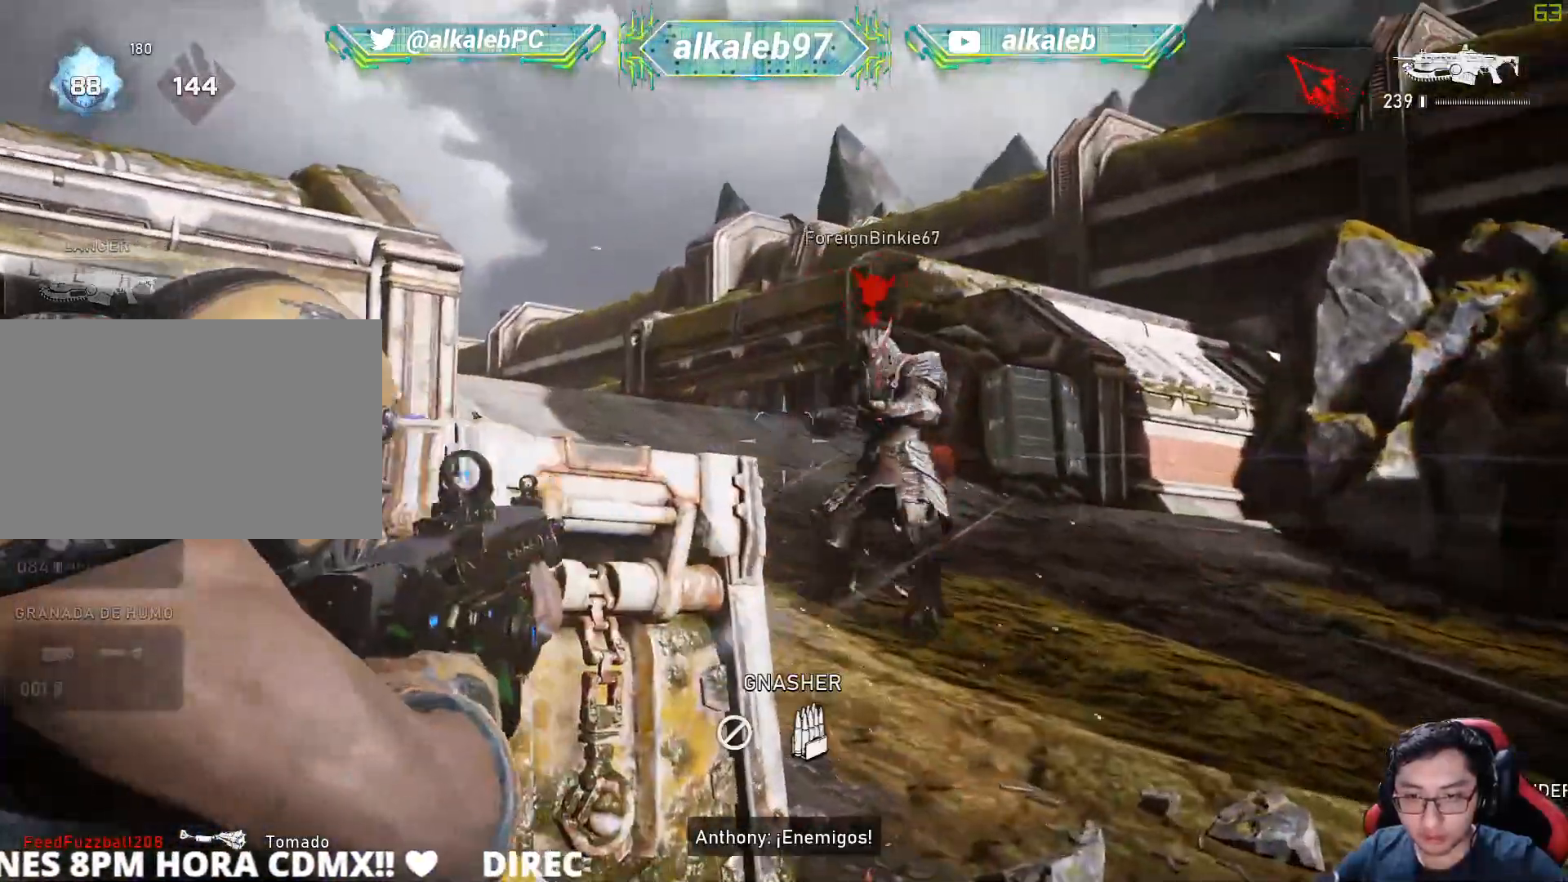
{"keys": ["a", "s"], "mouse": ["left"], "mouse_move": "down-left", "events": [[17, "q", "up"], [100, "q", "down"], [150, "q", "up"], [300, "a", "down"], [484, "mouse_right", "up"]]}
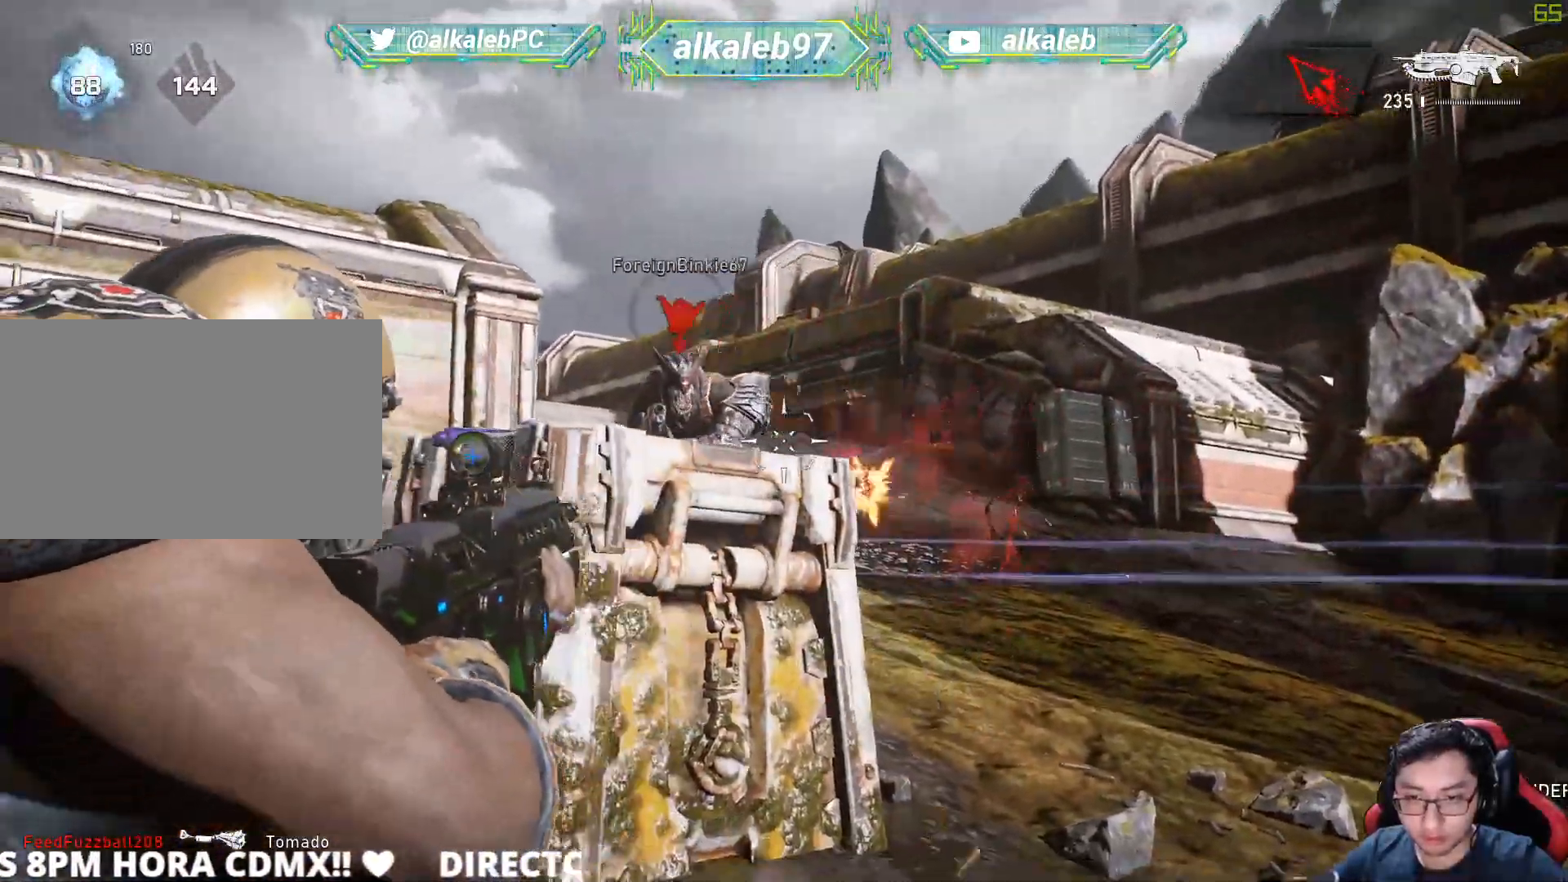
{"keys": ["a"], "mouse": [], "mouse_move": "up-right", "events": [[34, "mouse_left", "up"], [84, "space", "down"], [117, "space", "up"], [451, "s", "up"]]}
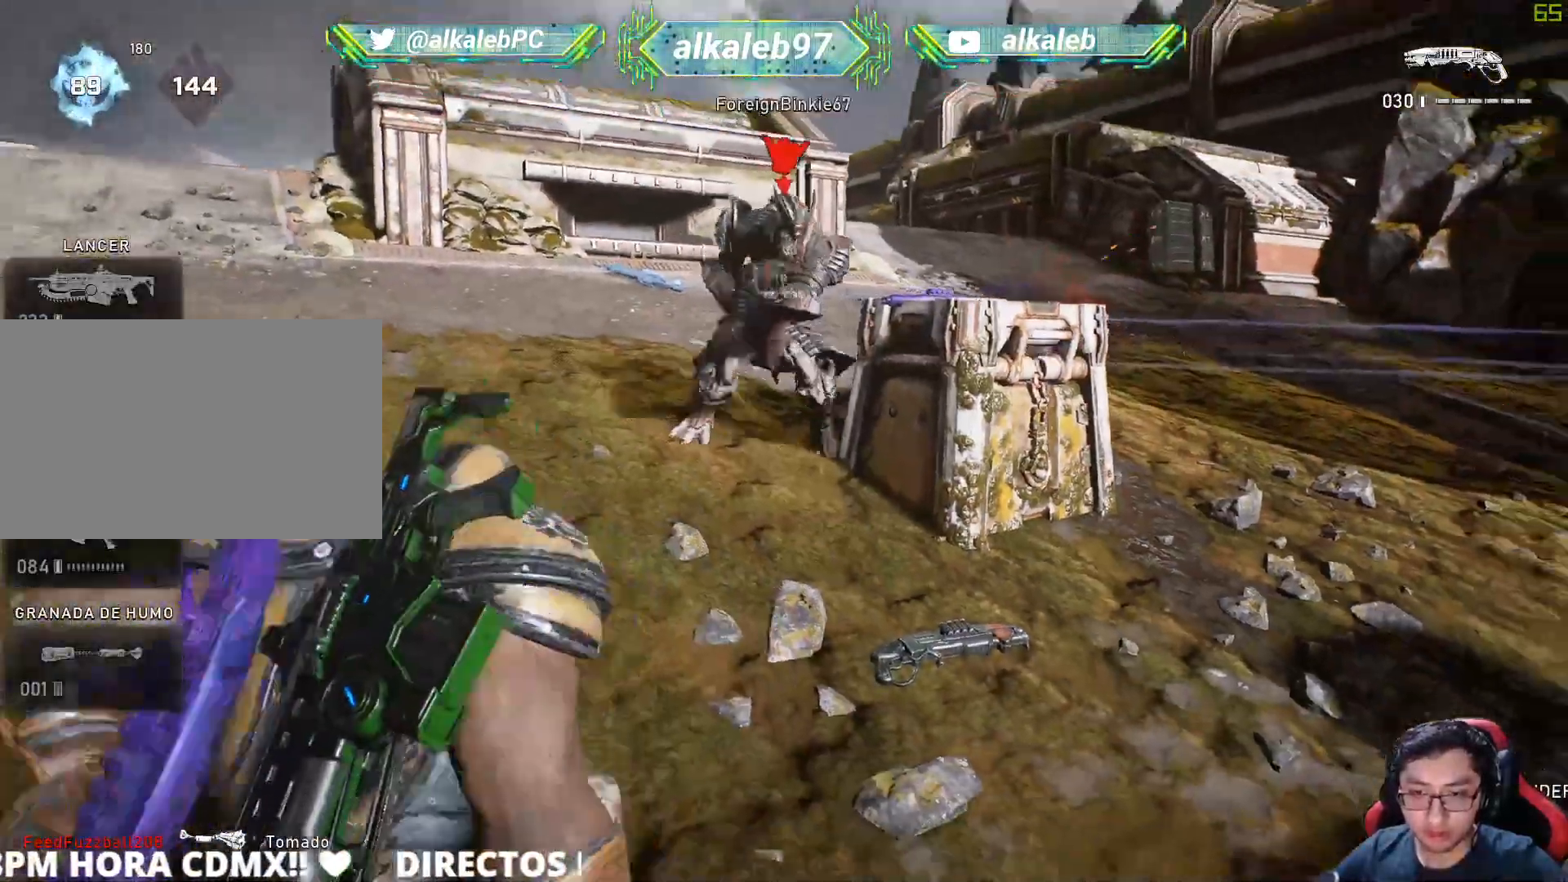
{"keys": ["a"], "mouse": [], "mouse_move": "left", "events": [[133, "w", "down"], [284, "w", "up"], [317, "mouse_left", "down"], [467, "mouse_left", "up"]]}
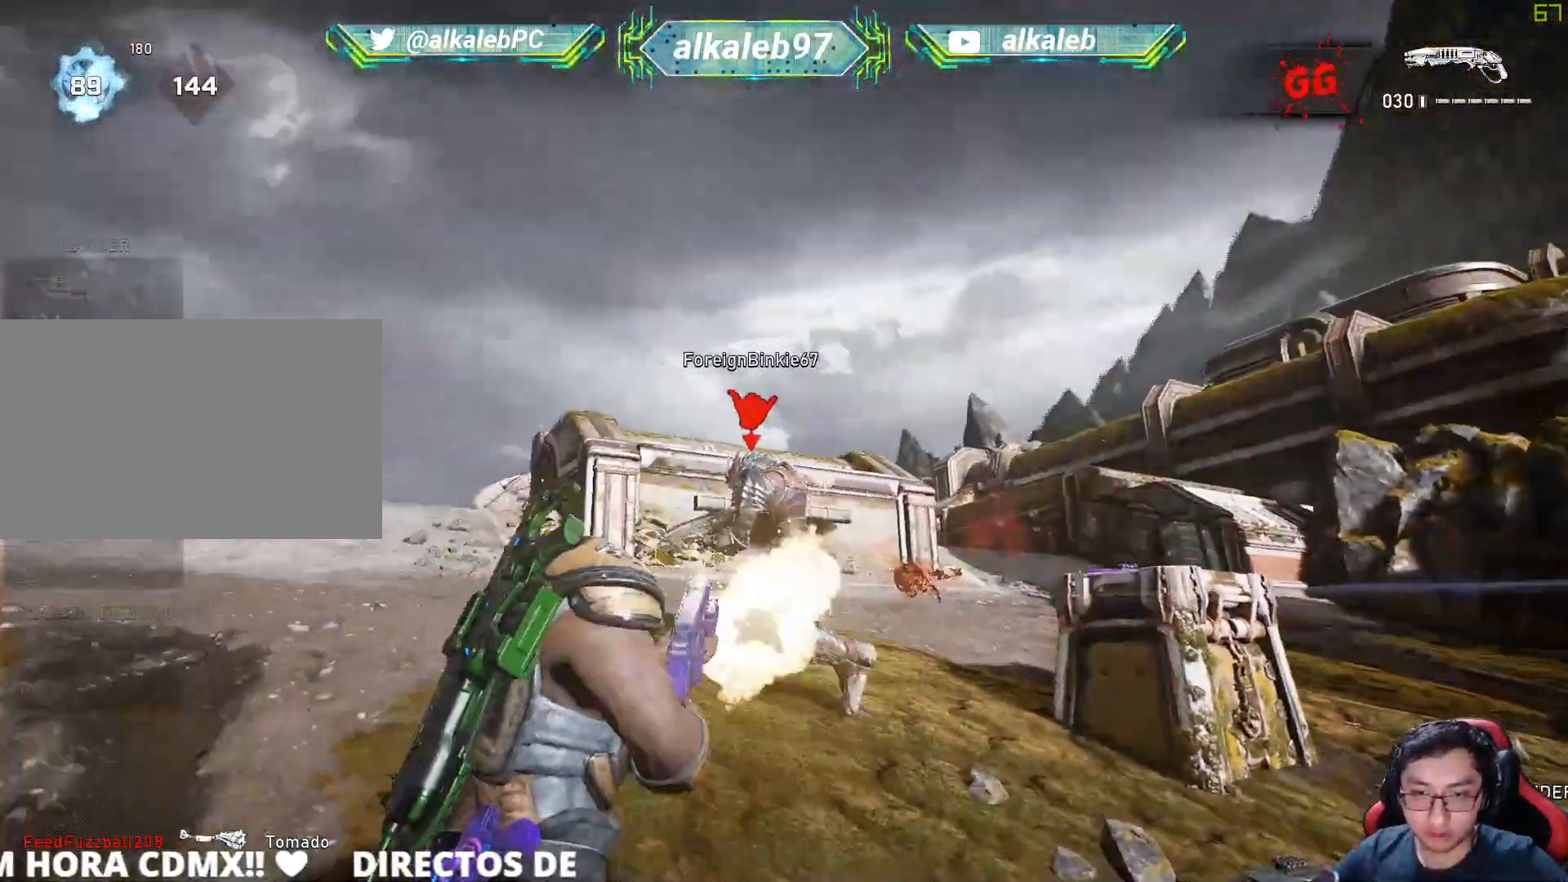
{"keys": [], "mouse": [], "mouse_move": "right", "events": [[17, "mouse_left", "down"], [17, "s", "down"], [101, "mouse_left", "up"], [251, "s", "up"], [484, "a", "up"]]}
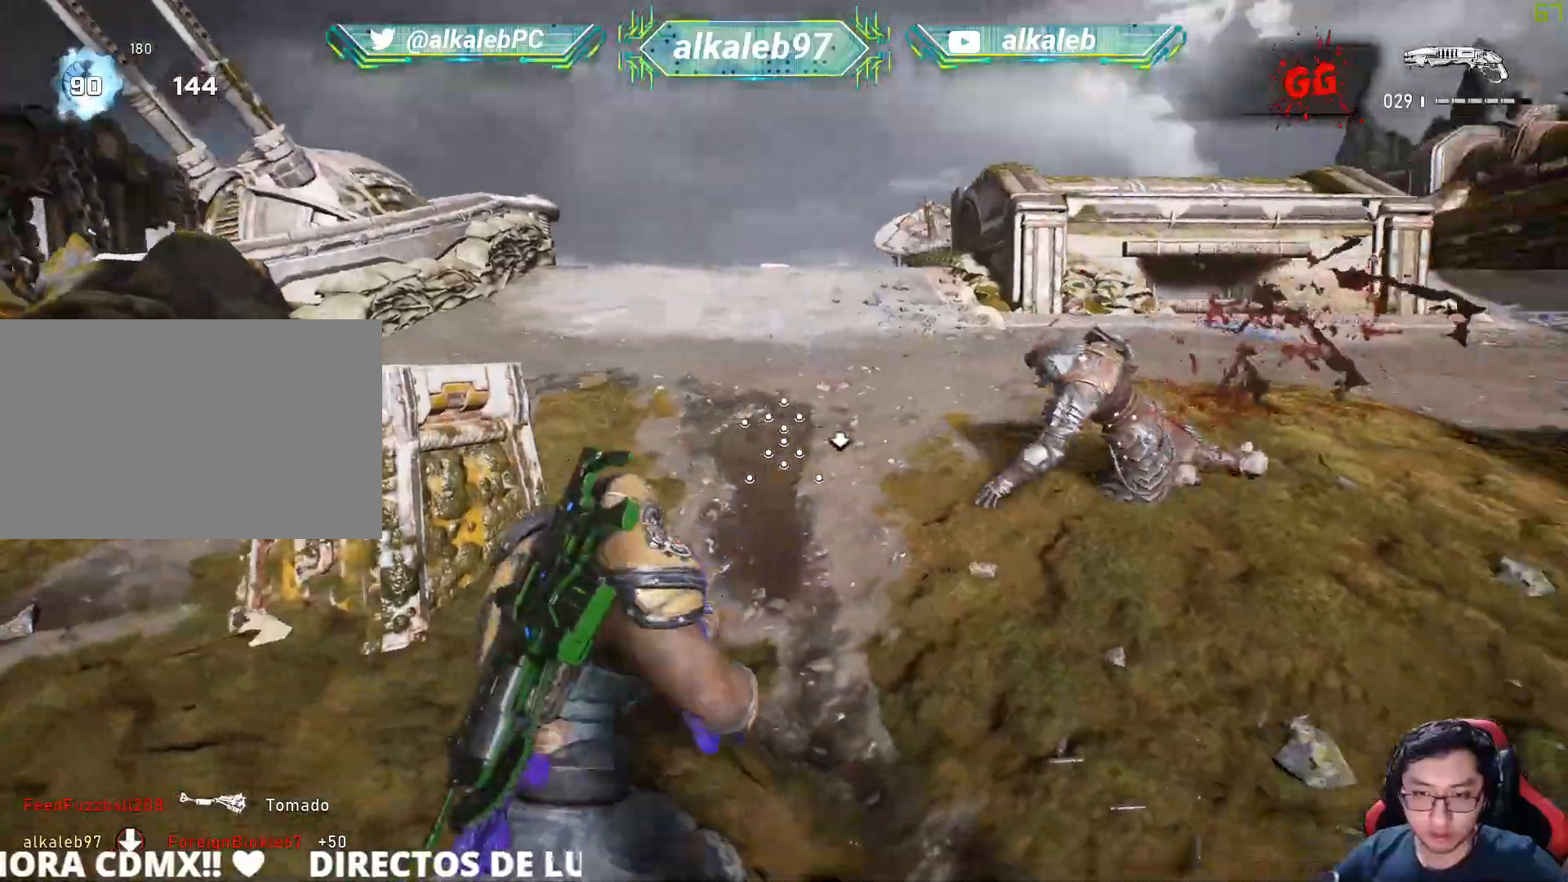
{"keys": ["a"], "mouse": ["left"], "mouse_move": "up-left", "events": [[33, "d", "down"], [117, "w", "down"], [167, "w", "up"], [350, "d", "up"], [400, "a", "down"], [400, "mouse_left", "down"]]}
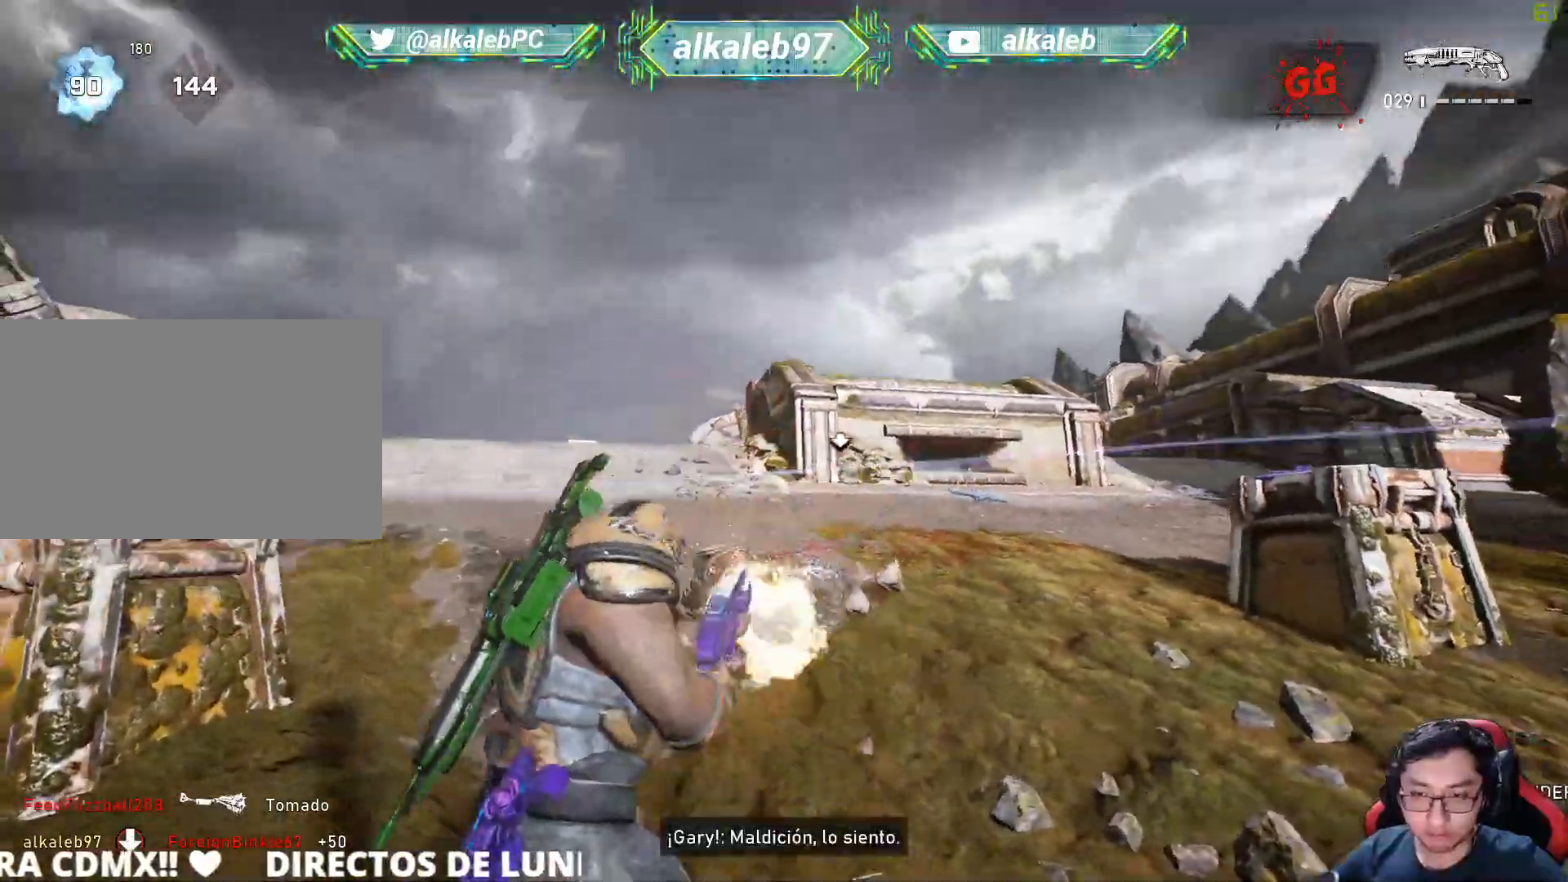
{"keys": ["shift", "w"], "mouse": [], "mouse_move": "down", "events": [[51, "mouse_left", "up"], [51, "w", "down"], [84, "a", "up"], [468, "shift", "down"]]}
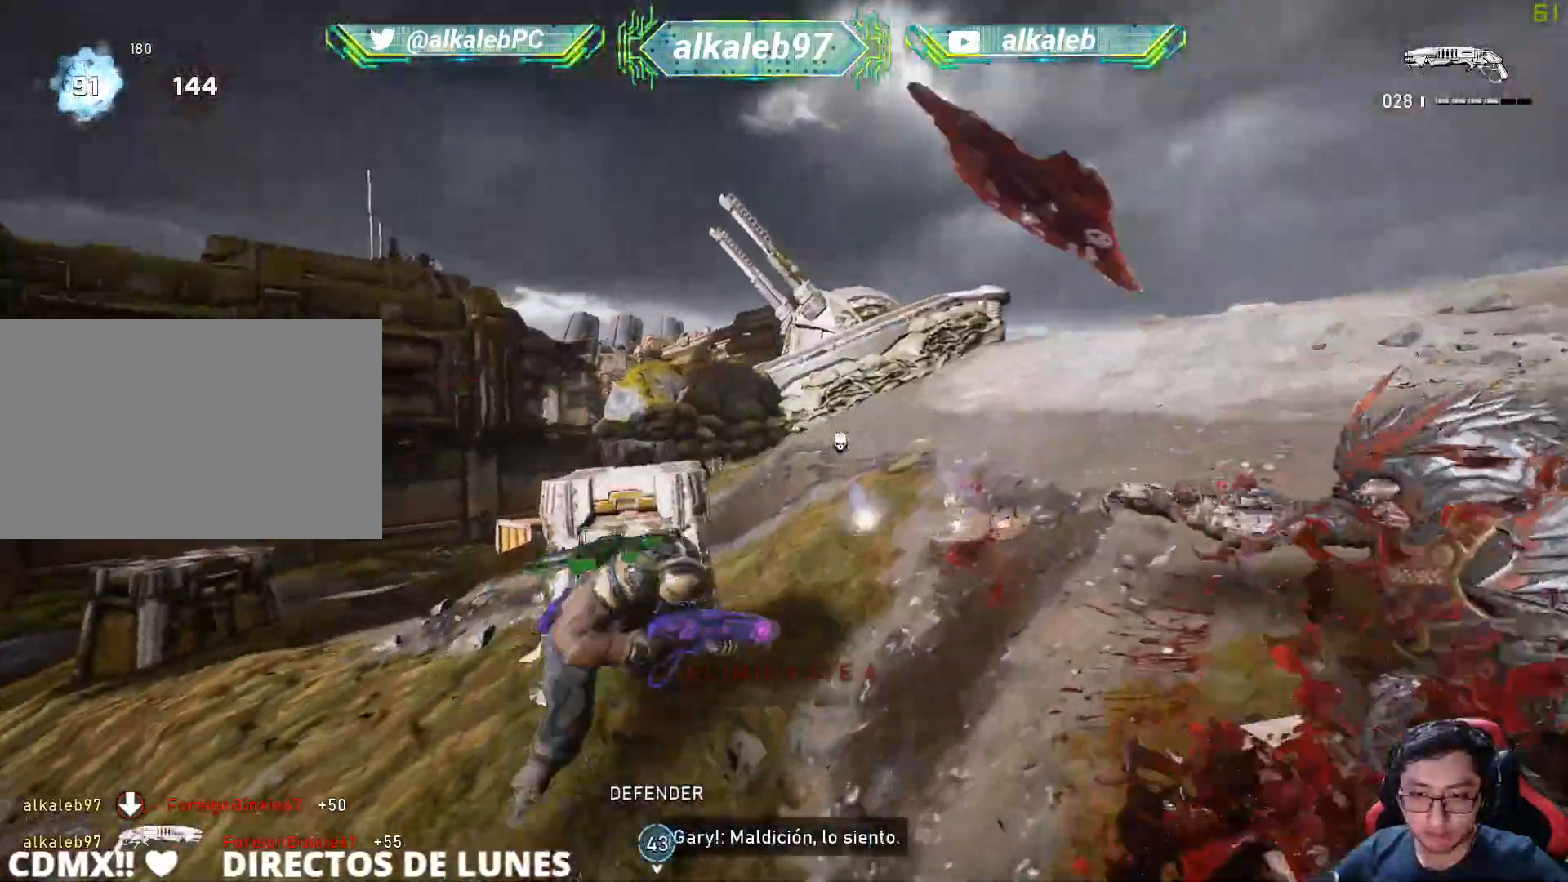
{"keys": ["shift", "w"], "mouse": [], "mouse_move": "still", "events": []}
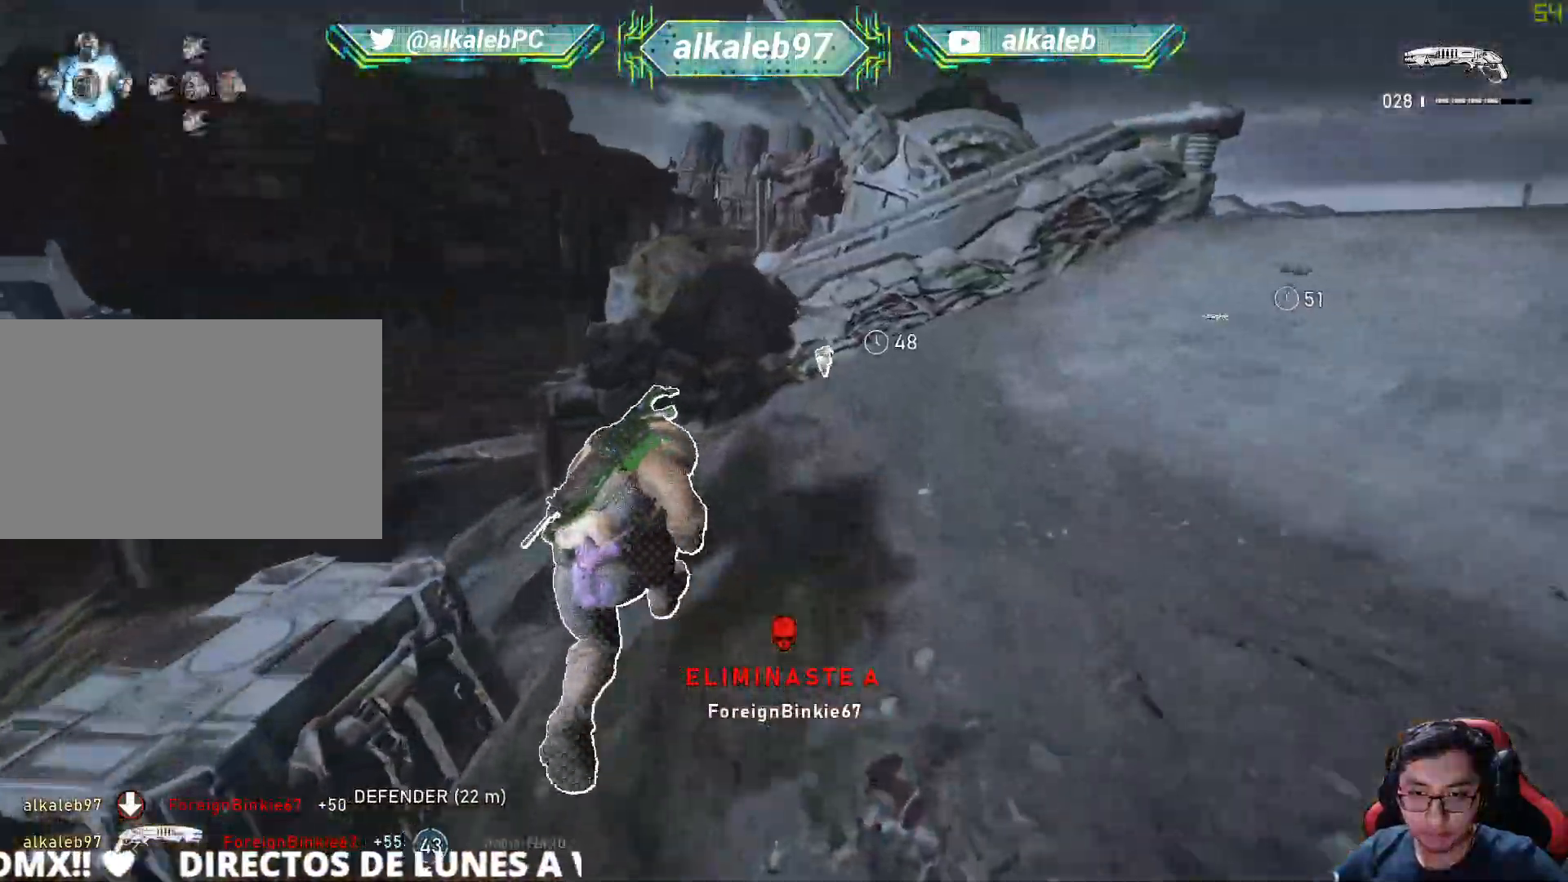
{"keys": ["d", "shift", "w"], "mouse": [], "mouse_move": "still", "events": [[34, "r", "down"], [117, "r", "up"], [217, "shift", "up"], [267, "d", "down"], [368, "w", "up"], [451, "shift", "down"], [451, "w", "down"]]}
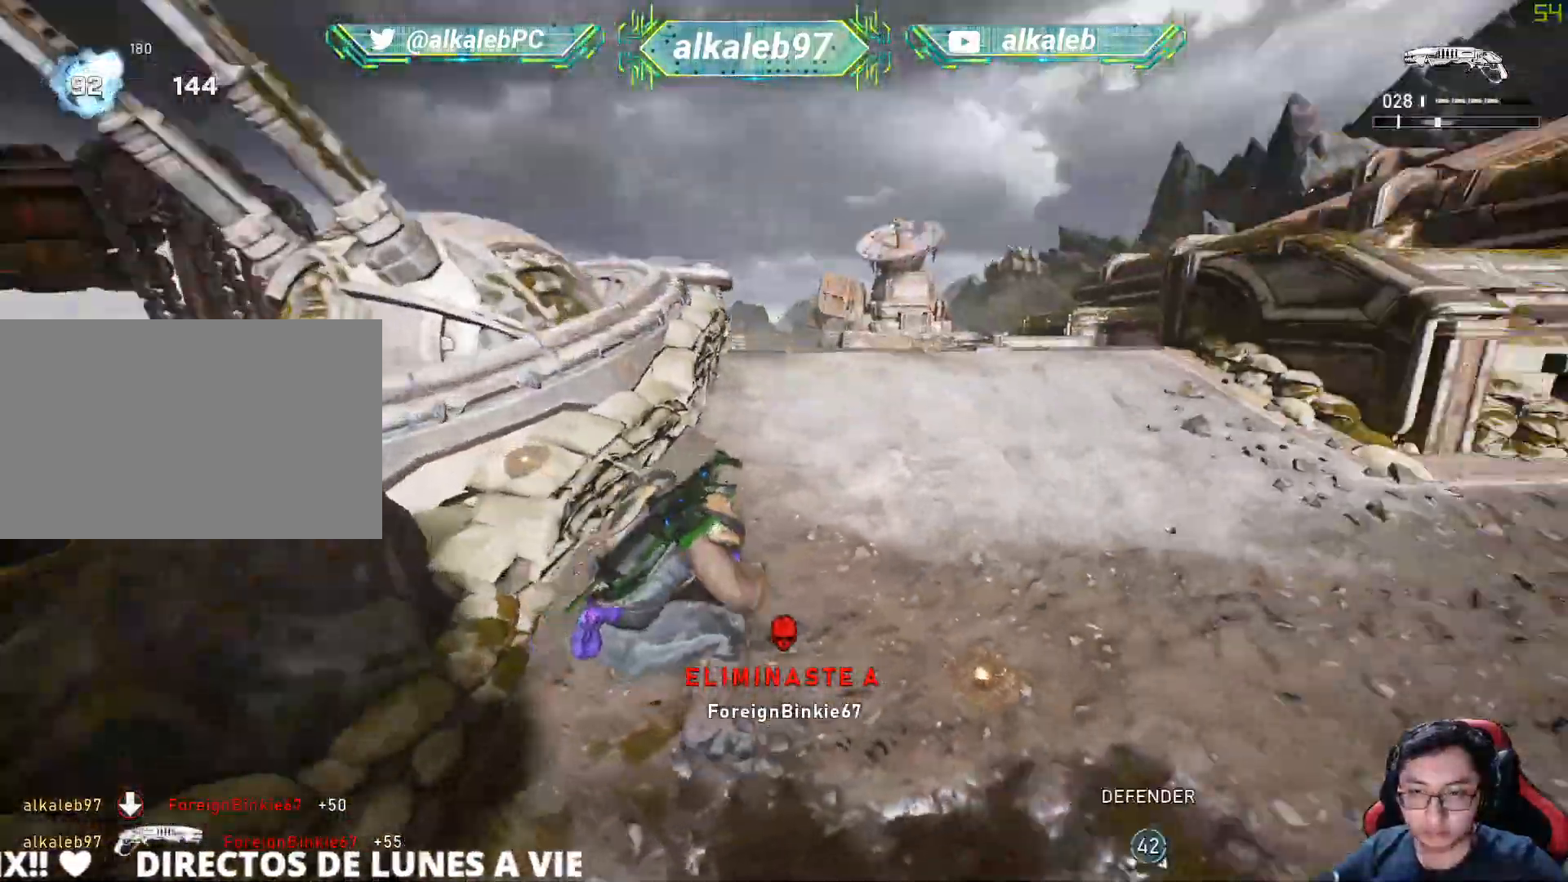
{"keys": ["shift", "w"], "mouse": [], "mouse_move": "still", "events": [[234, "d", "up"]]}
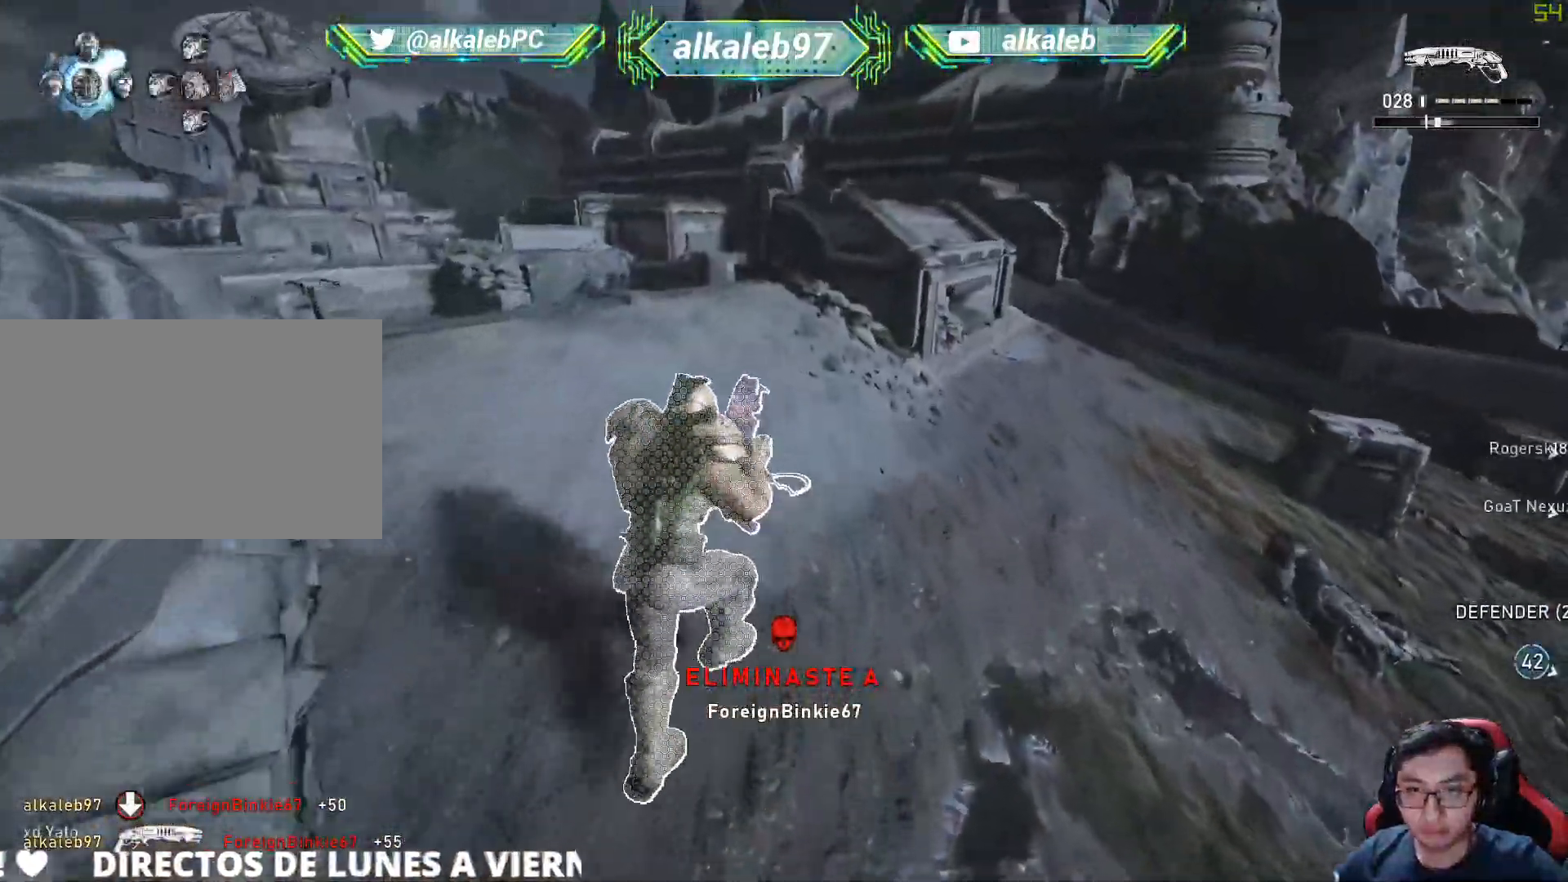
{"keys": ["d", "w"], "mouse": [], "events": [[17, "d", "down"], [434, "shift", "up"]]}
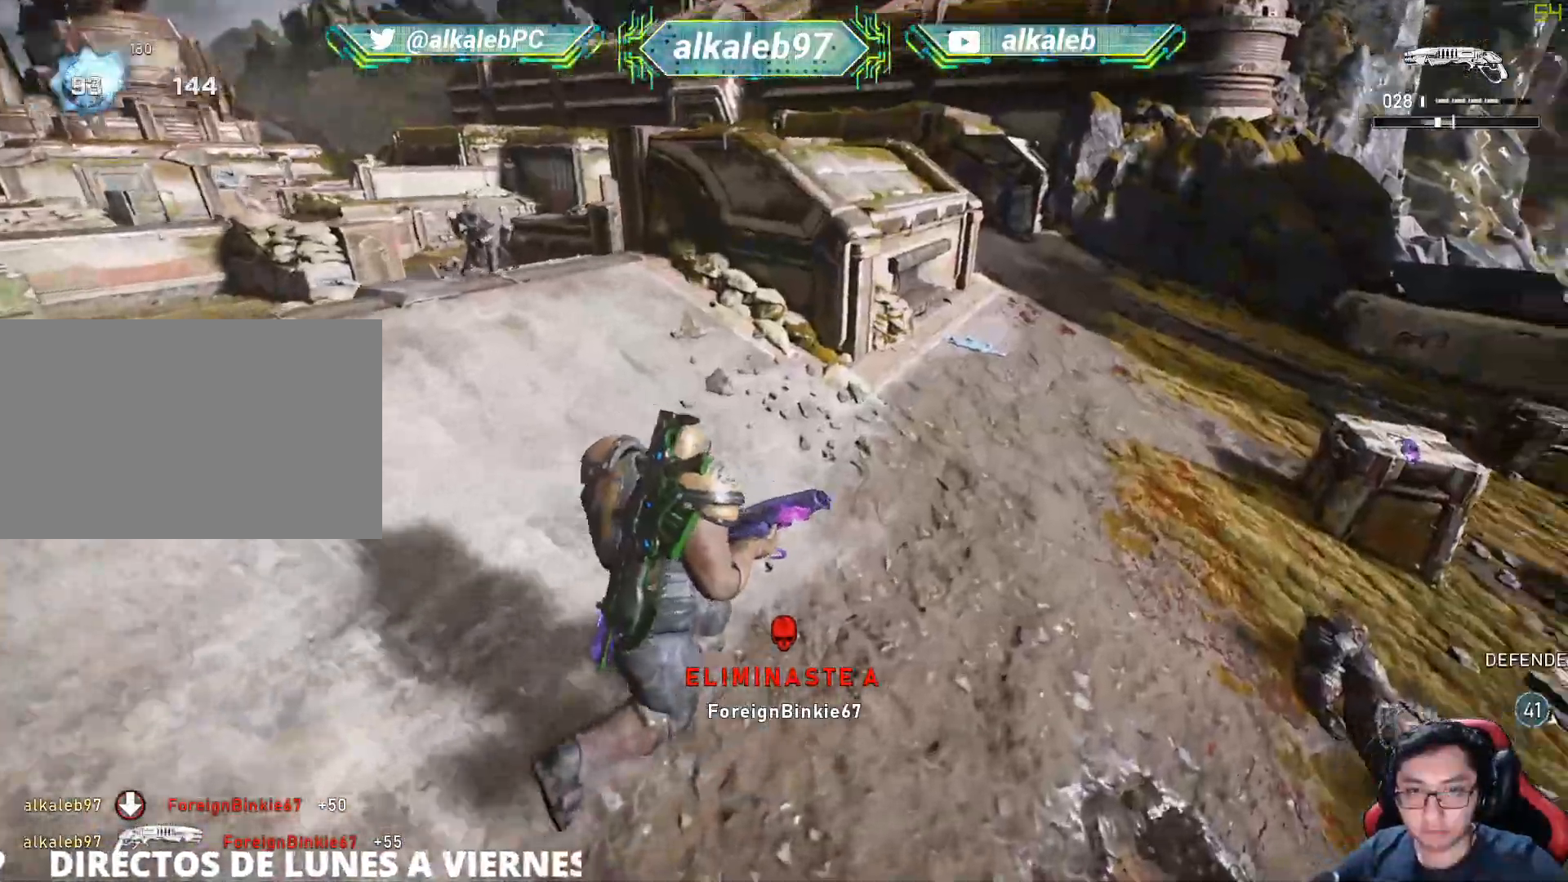
{"keys": ["d"], "mouse": [], "mouse_move": "left", "events": [[400, "w", "up"]]}
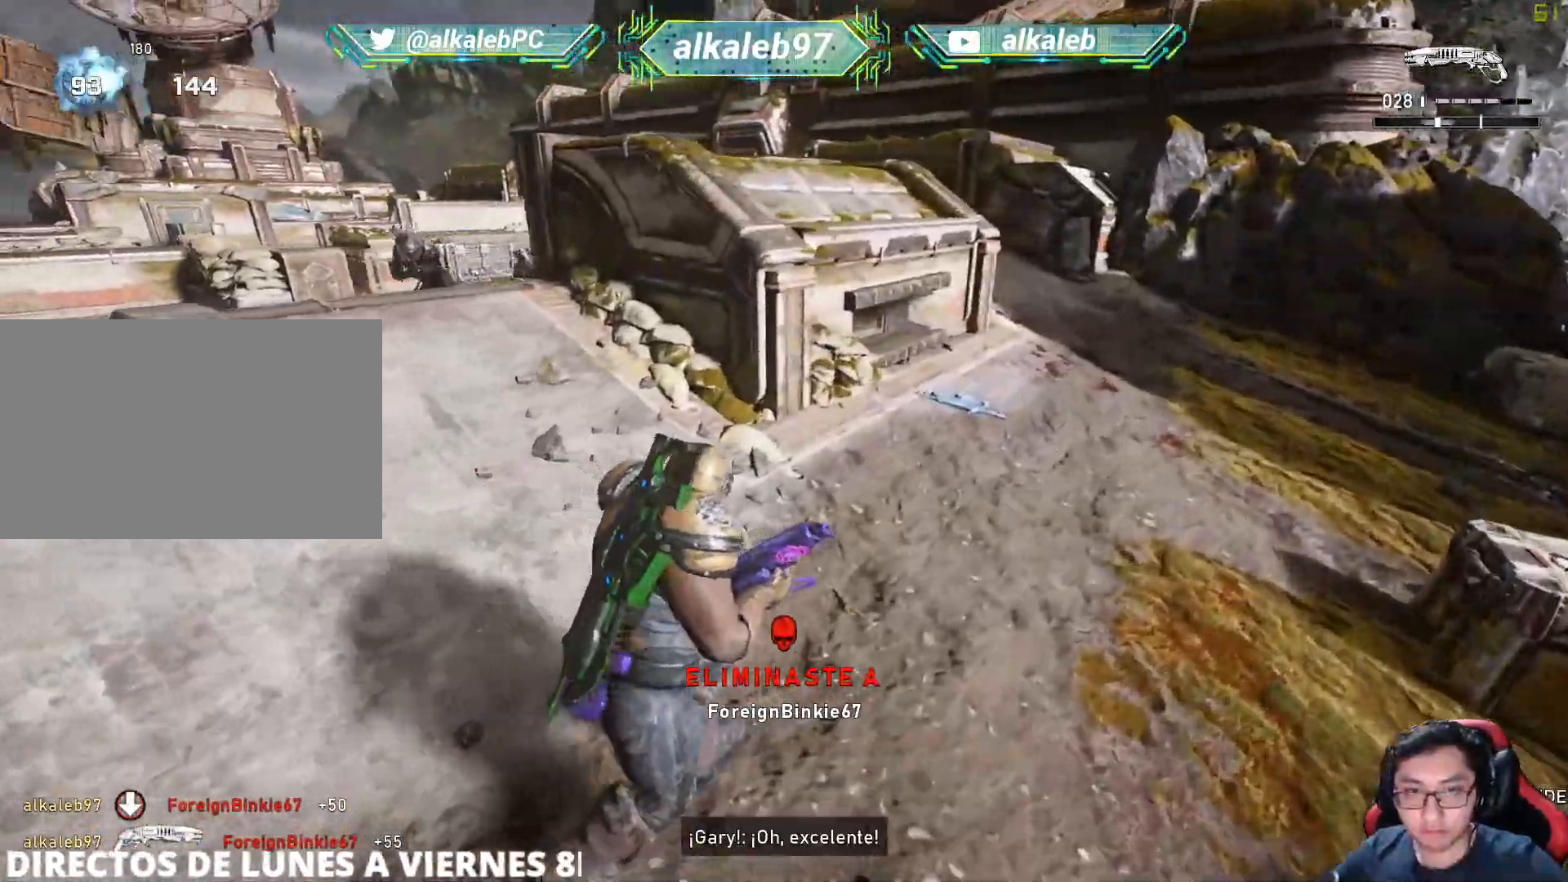
{"keys": ["d"], "mouse": [], "mouse_move": "left", "events": []}
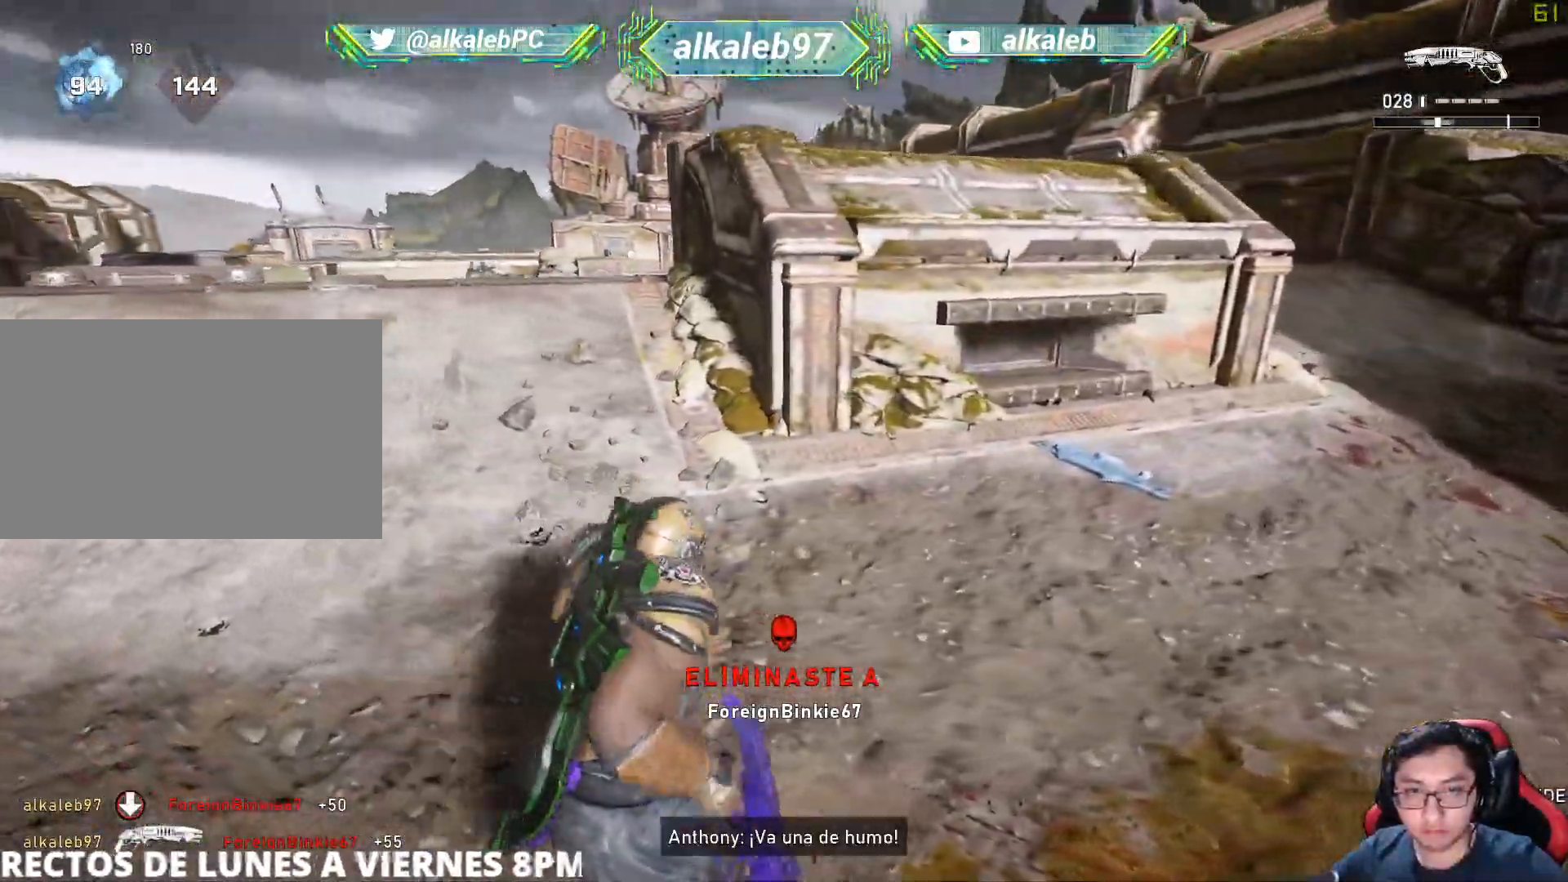
{"keys": ["d", "w"], "mouse": [], "mouse_move": "down-left", "events": [[100, "w", "down"], [200, "d", "up"], [384, "d", "down"]]}
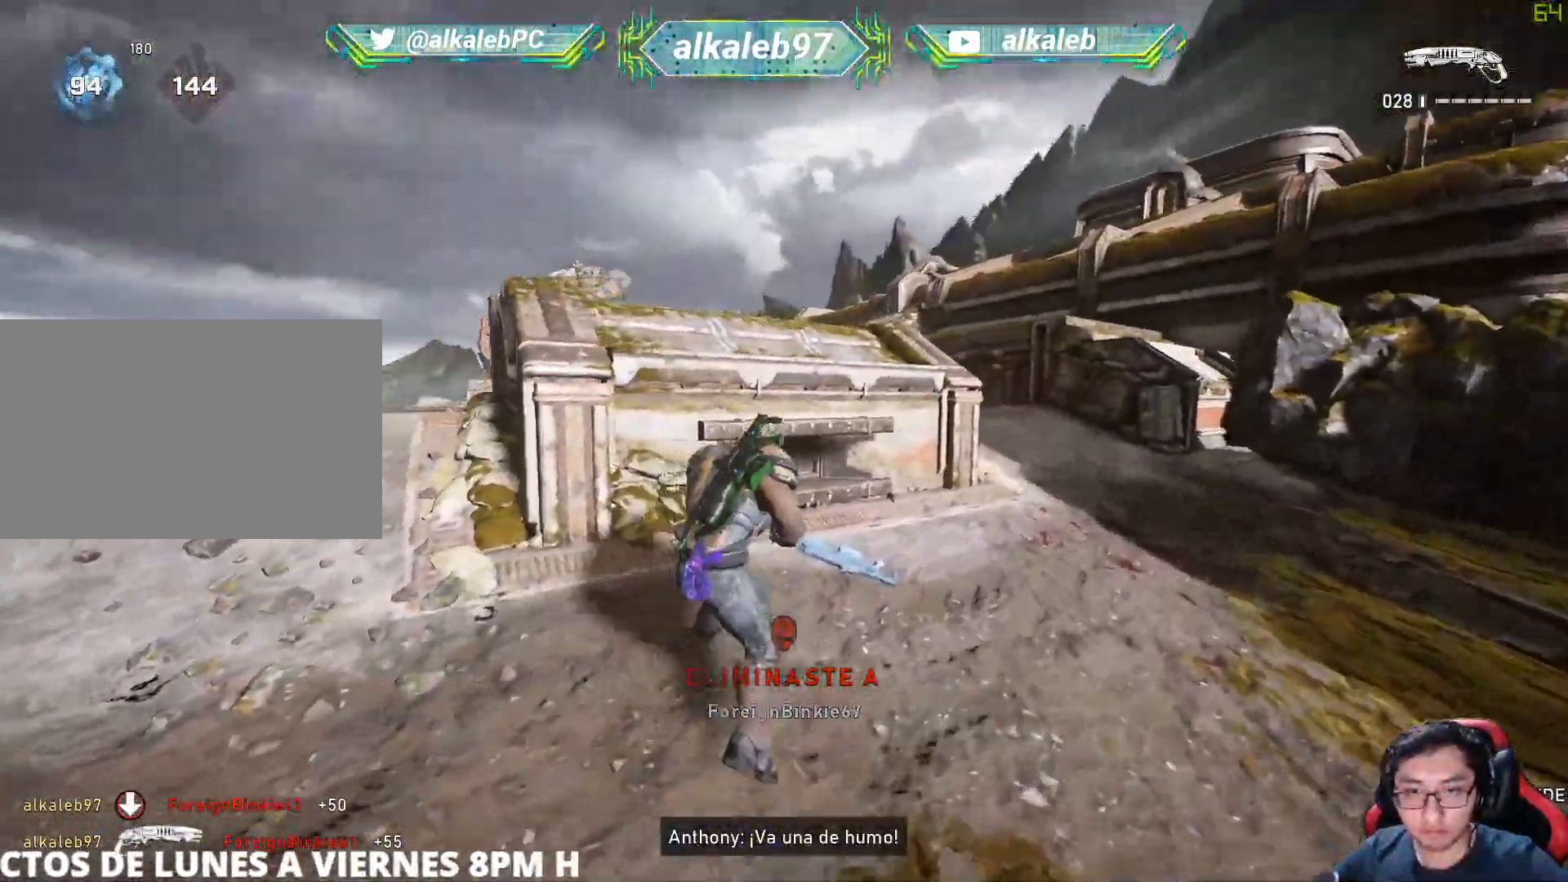
{"keys": ["a"], "mouse": [], "mouse_move": "still", "events": [[117, "w", "up"], [334, "d", "up"], [384, "a", "down"]]}
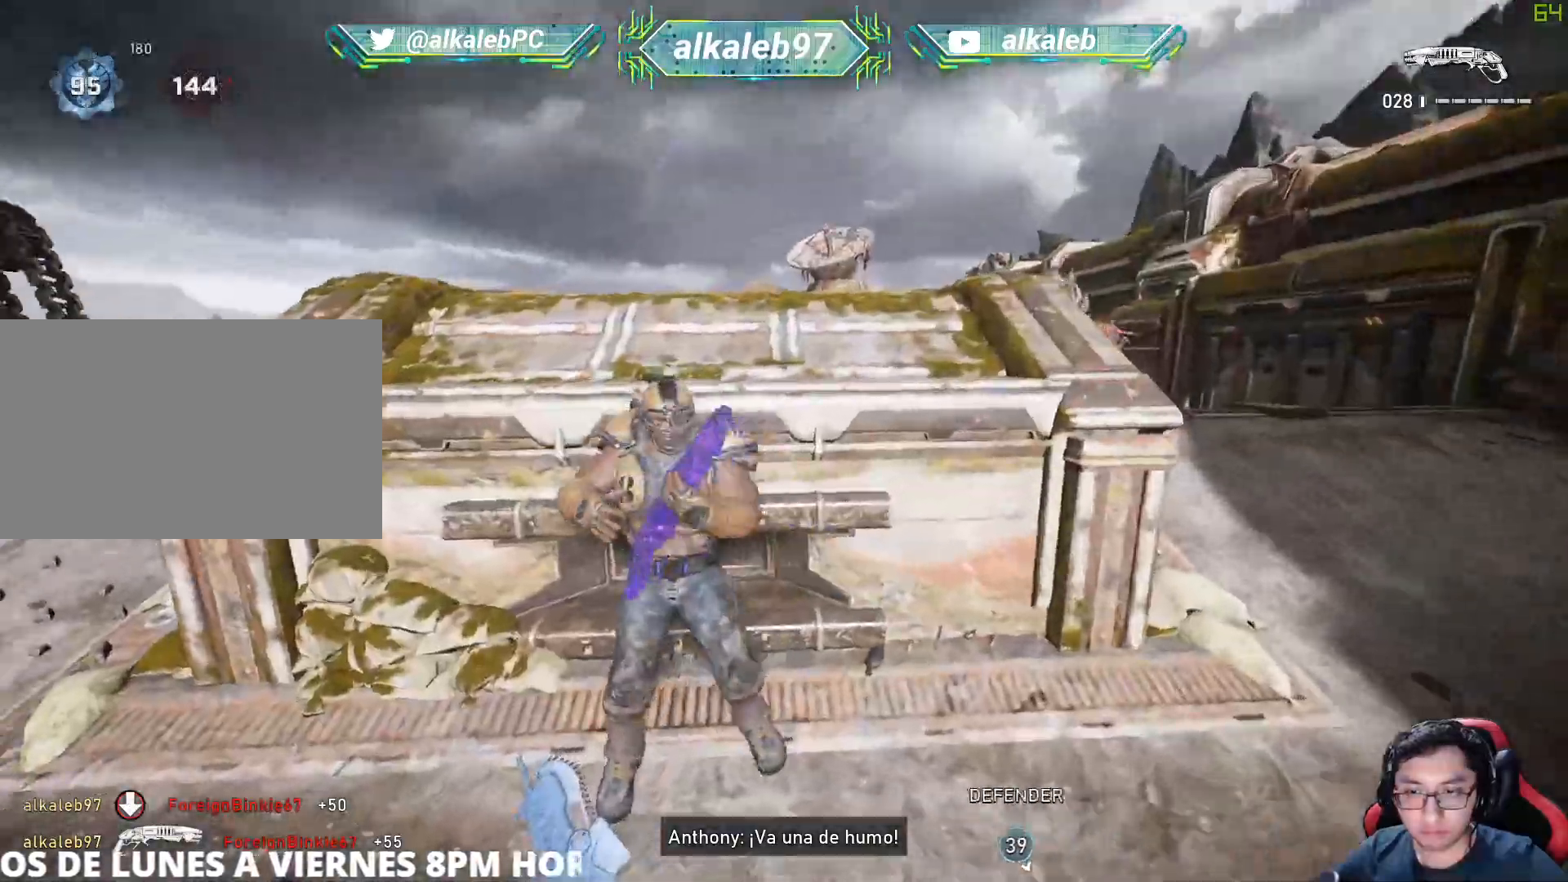
{"keys": ["s"], "mouse": [], "events": [[50, "a", "up"], [467, "s", "down"]]}
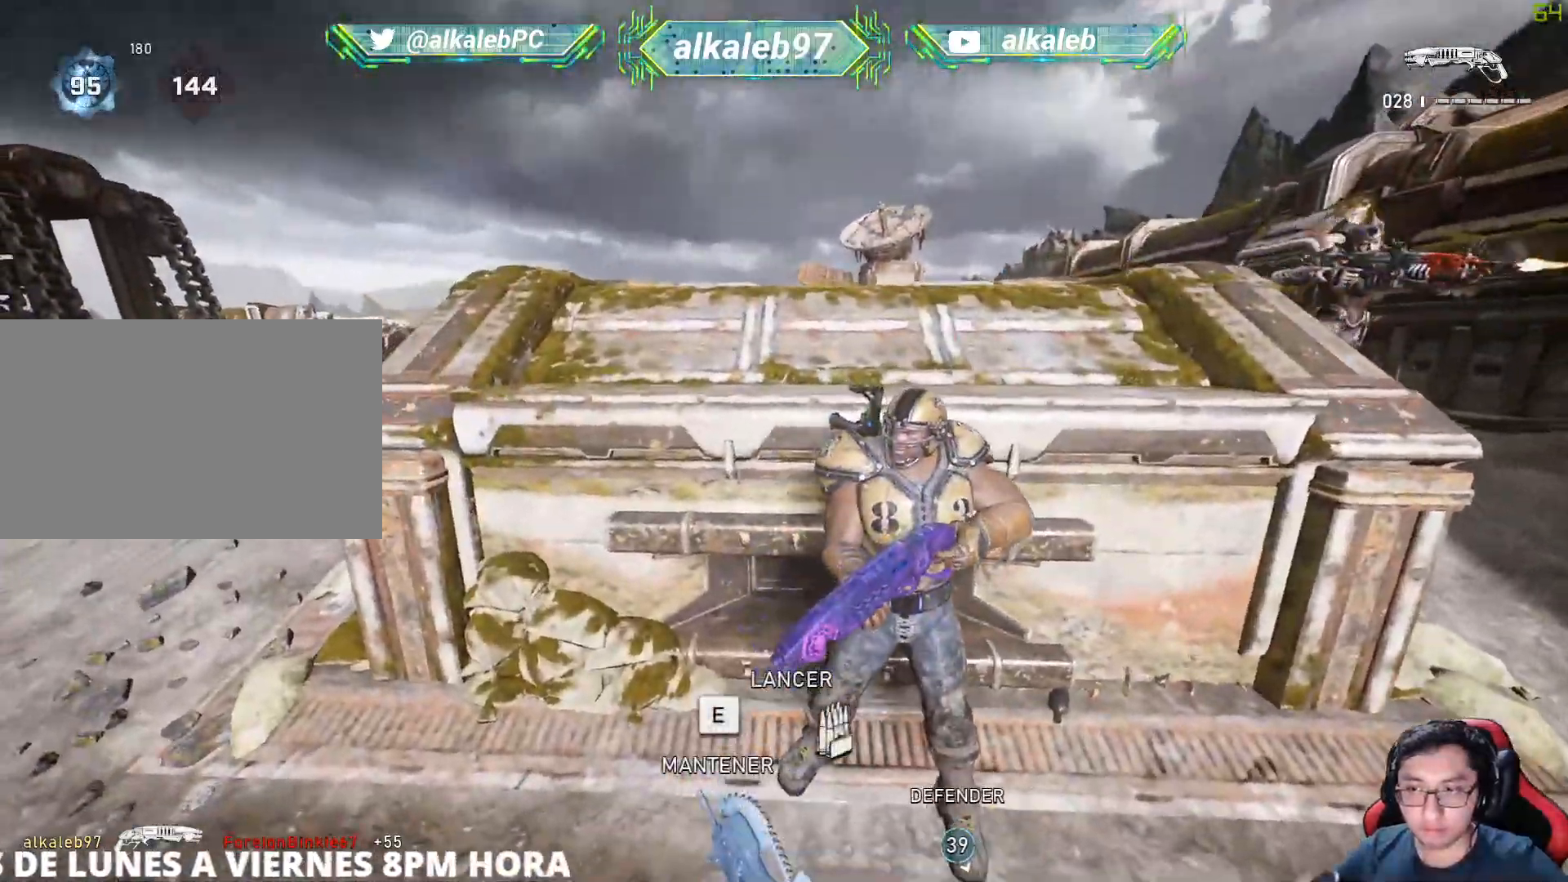
{"keys": ["w"], "mouse": [], "mouse_move": "up-right", "events": [[100, "d", "down"], [200, "s", "up"], [384, "w", "down"], [484, "d", "up"]]}
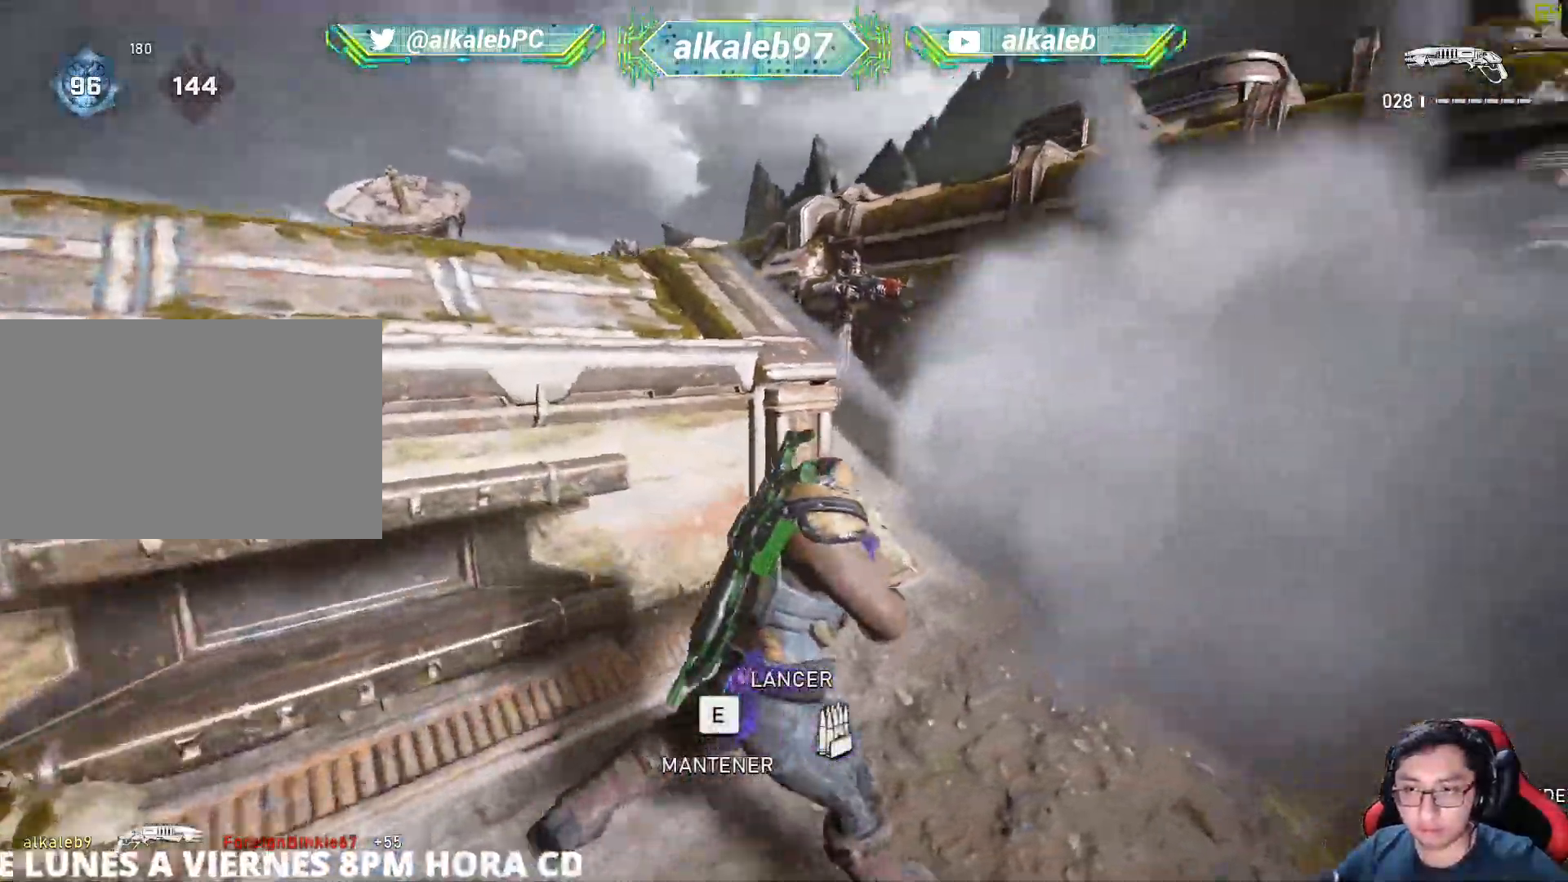
{"keys": ["shift", "w"], "mouse": [], "mouse_move": "left", "events": [[267, "shift", "down"]]}
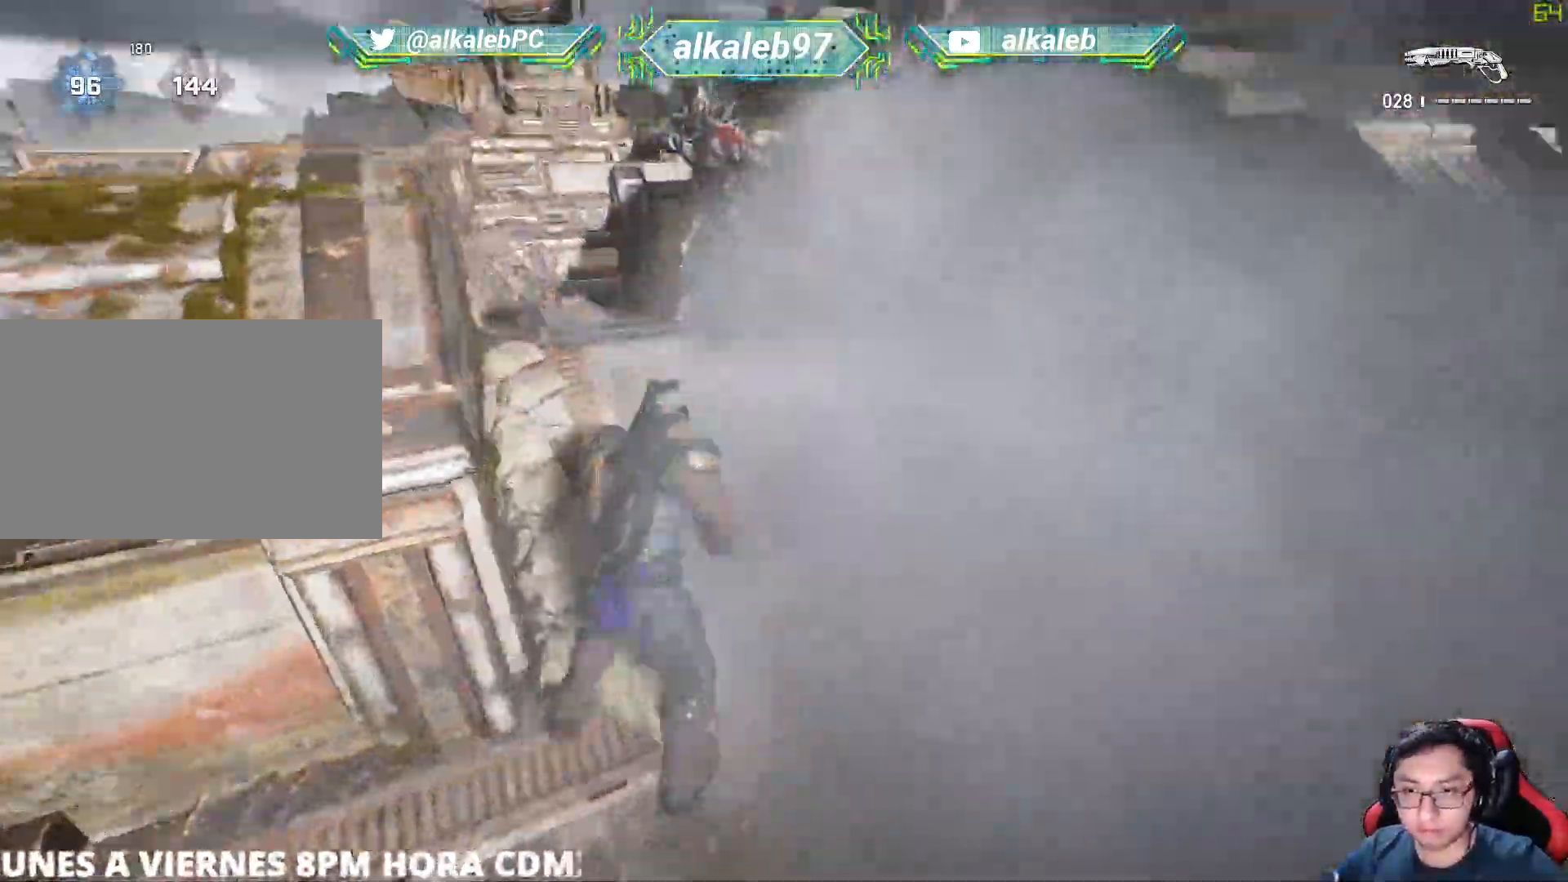
{"keys": ["s"], "mouse": [], "mouse_move": "down-left", "events": [[100, "shift", "up"], [317, "mouse_left", "down"], [333, "w", "up"], [417, "s", "down"], [467, "mouse_left", "up"]]}